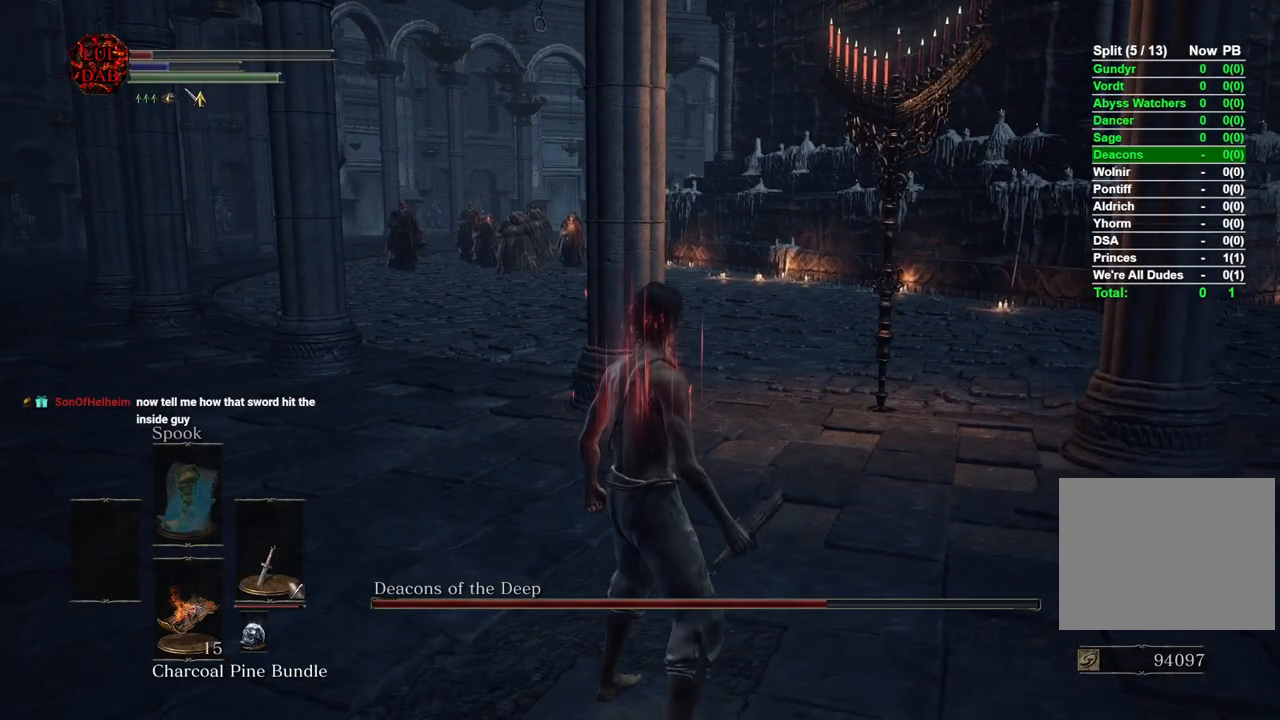
Gameplay with a controller (PlayStation layout); each line is a JSON object with the inputs held at the frame after it. "events" lists button and stick changes between this image and that frame as [ms after this image, input, new state], when the widget could be followed in between.
{"buttons": [], "left_stick": "center", "right_stick": "center", "events": []}
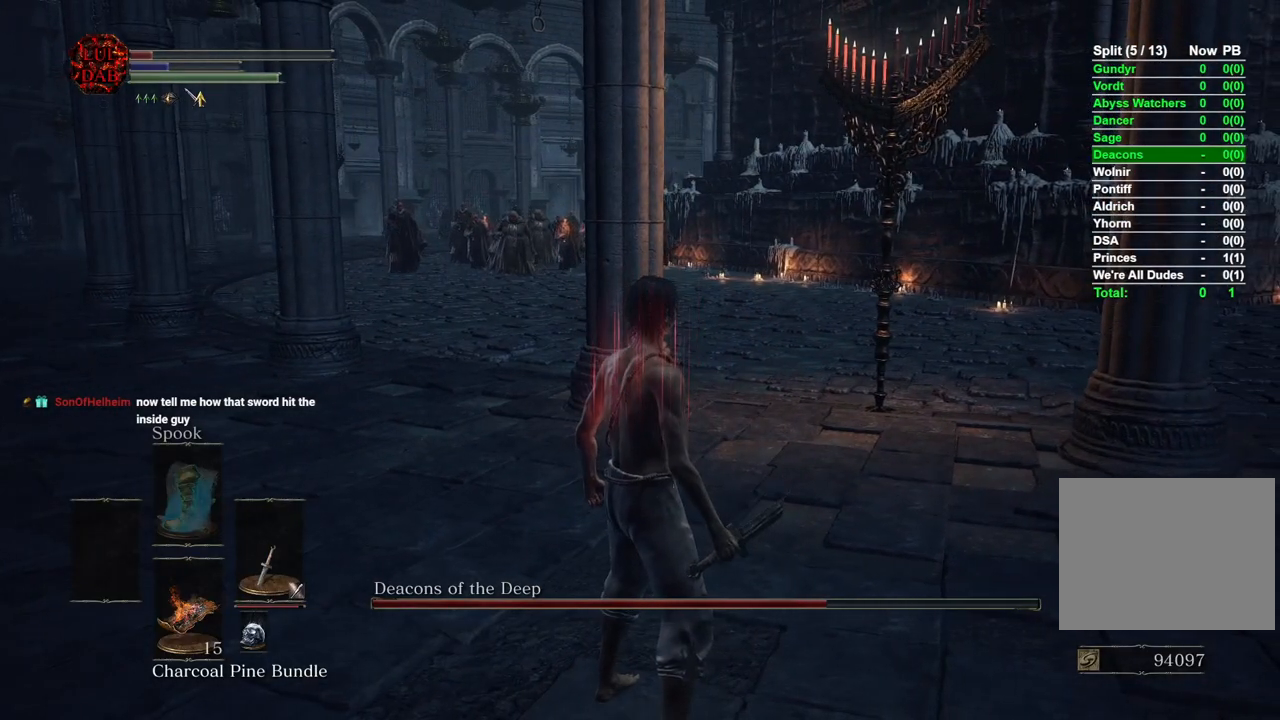
{"buttons": [], "left_stick": "center", "right_stick": "center", "events": [[117, "left_stick", "right"], [283, "left_stick", "center"], [333, "right_stick", "left"], [467, "right_stick", "center"]]}
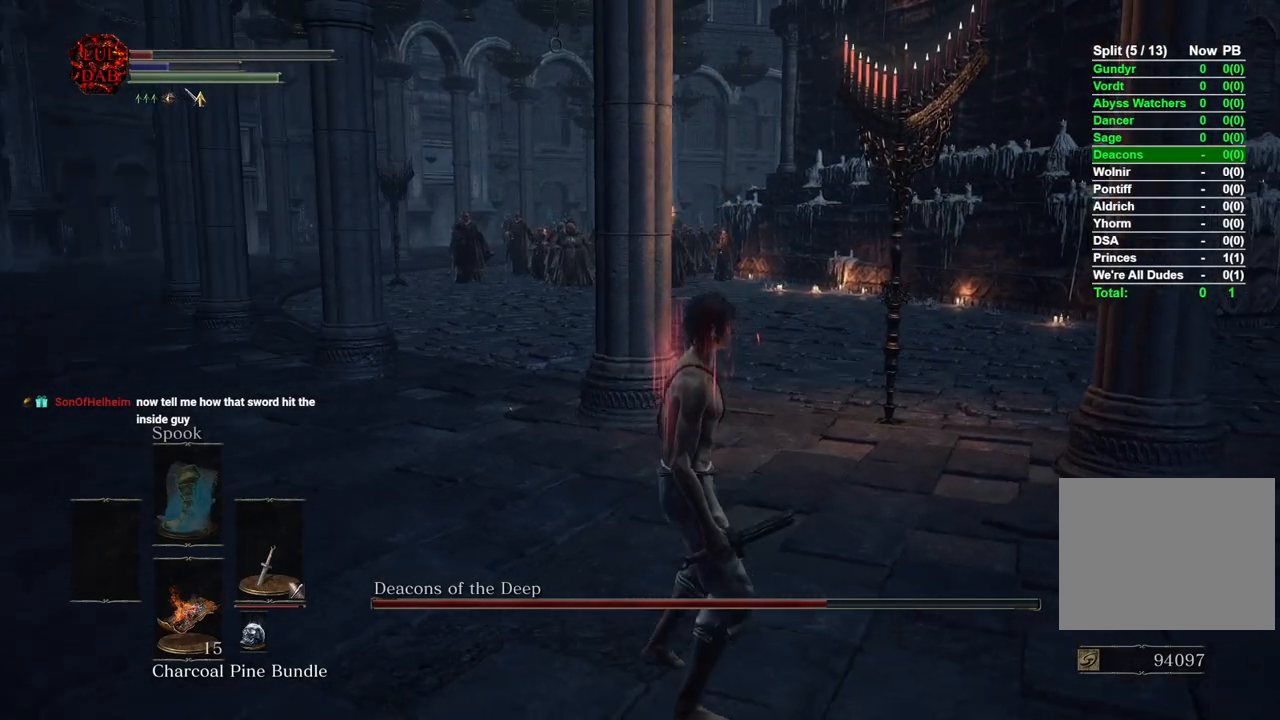
{"buttons": [], "left_stick": "center", "right_stick": "center", "events": [[400, "right_stick", "right"], [500, "right_stick", "center"]]}
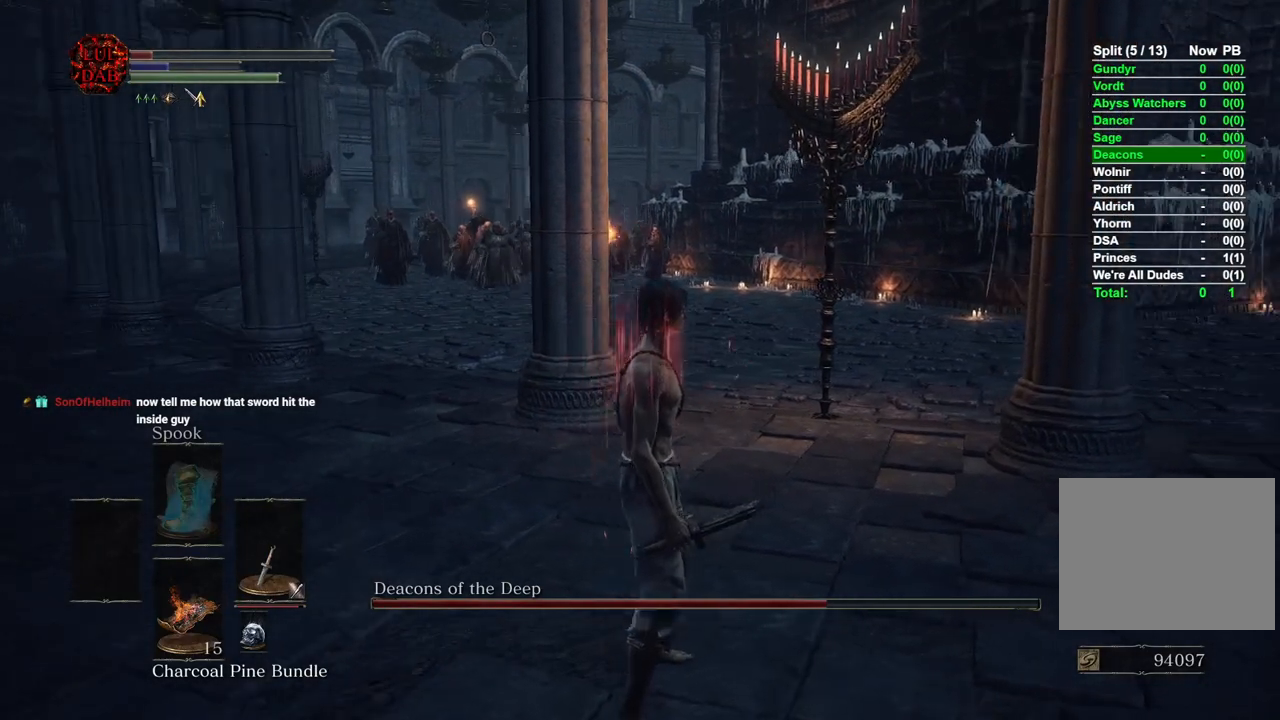
{"buttons": [], "left_stick": "center", "right_stick": "center", "events": [[217, "left_stick", "left"], [417, "left_stick", "center"]]}
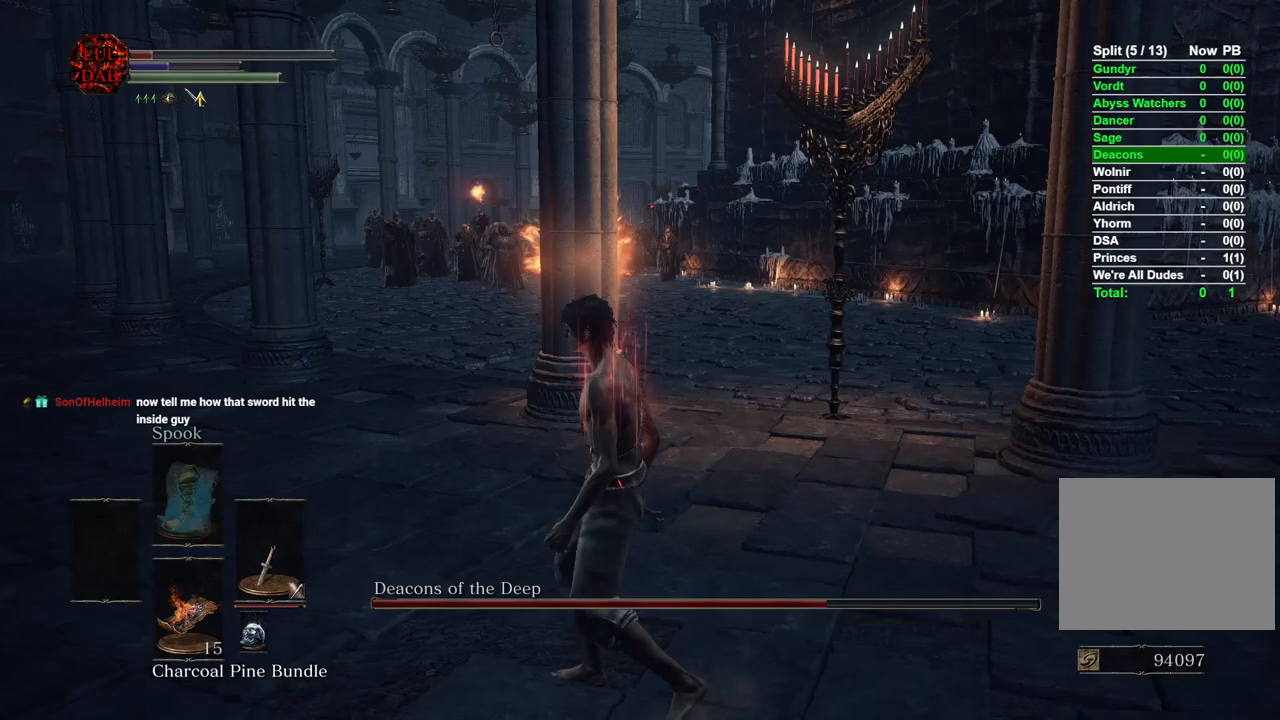
{"buttons": [], "left_stick": "center", "right_stick": "right", "events": [[450, "right_stick", "right"]]}
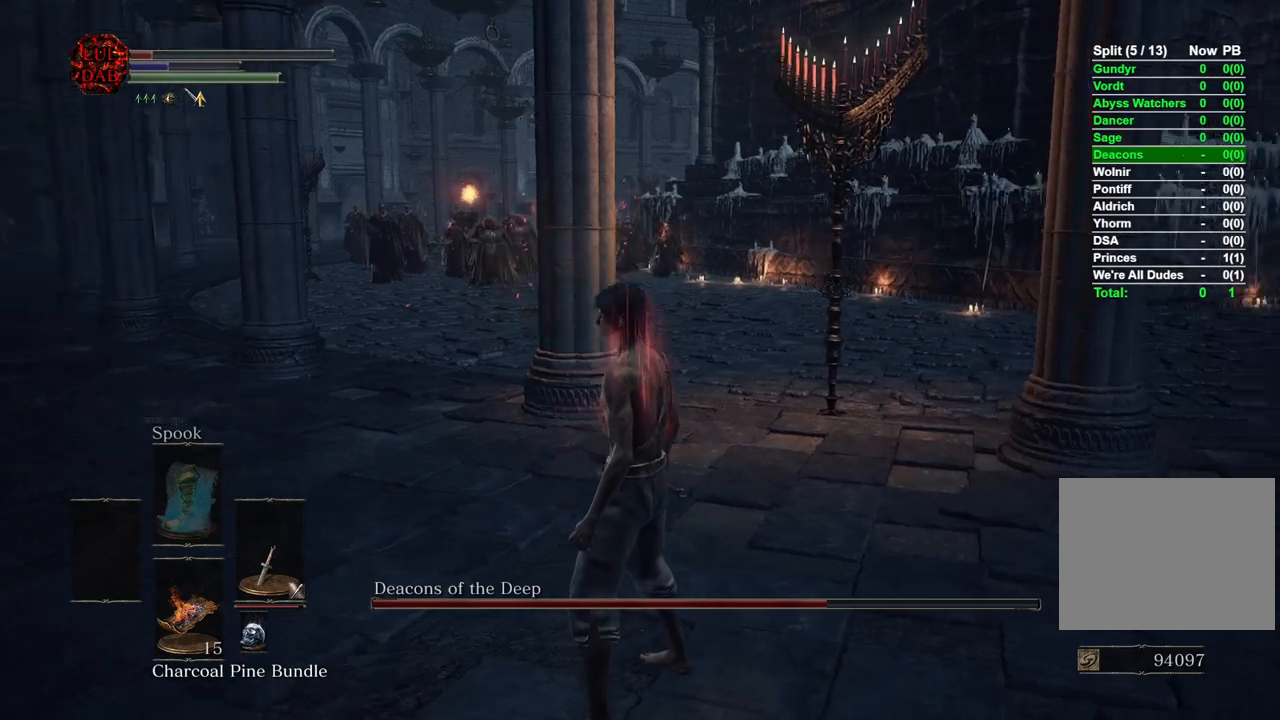
{"buttons": [], "left_stick": "center", "right_stick": "center", "events": [[150, "right_stick", "center"]]}
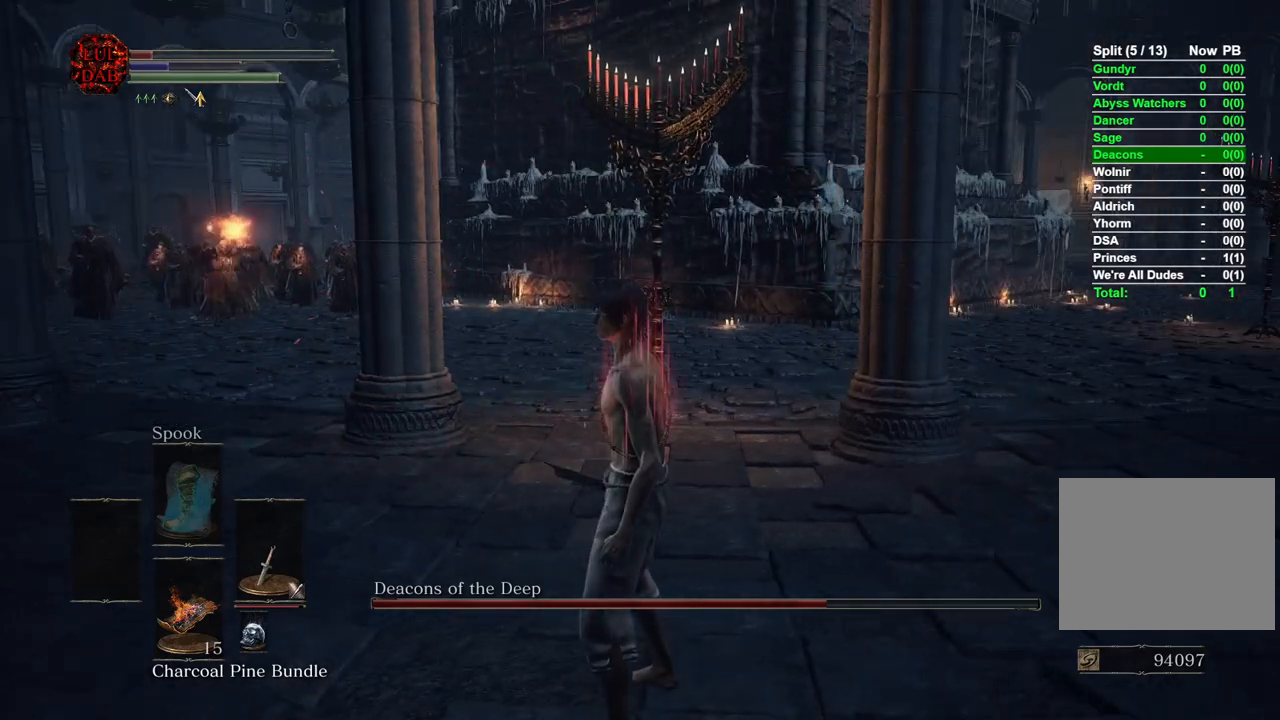
{"buttons": [], "left_stick": "center", "right_stick": "left", "events": [[50, "left_stick", "right"], [50, "right_stick", "down-left"], [167, "left_stick", "center"], [250, "right_stick", "center"], [500, "right_stick", "left"]]}
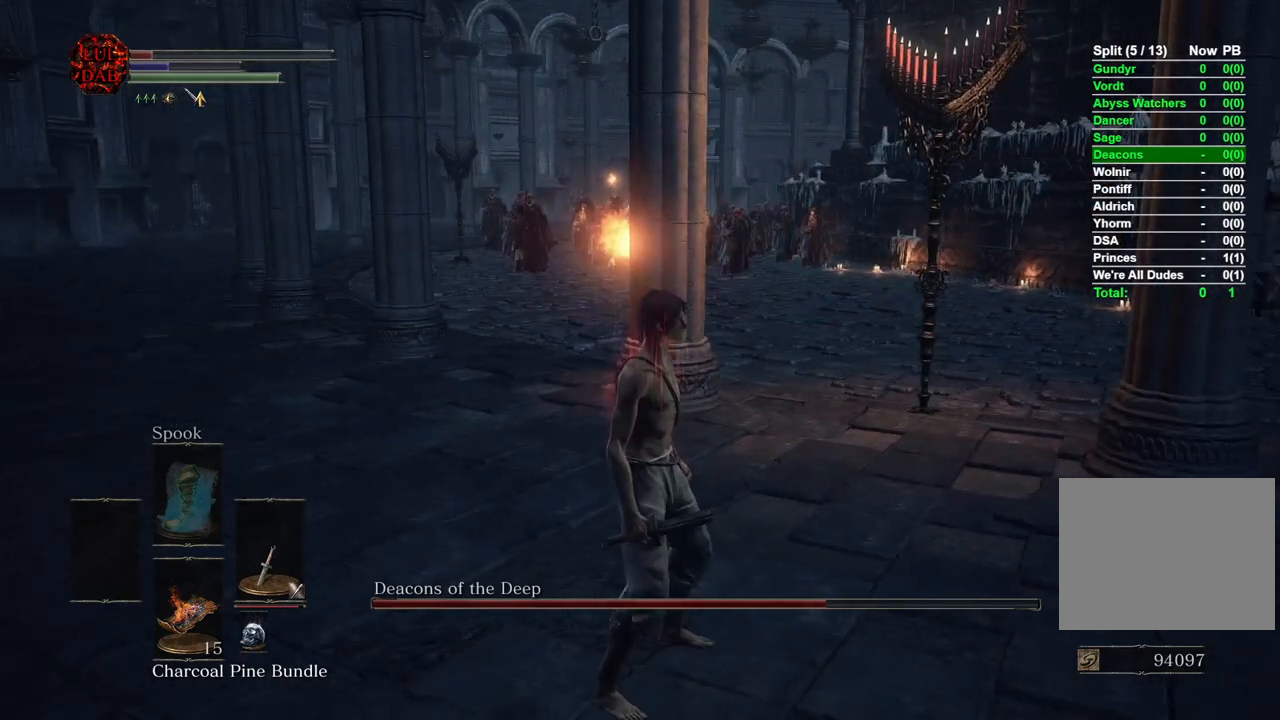
{"buttons": [], "left_stick": "center", "right_stick": "right", "events": [[83, "left_stick", "right"], [150, "right_stick", "center"], [233, "left_stick", "center"], [500, "right_stick", "right"]]}
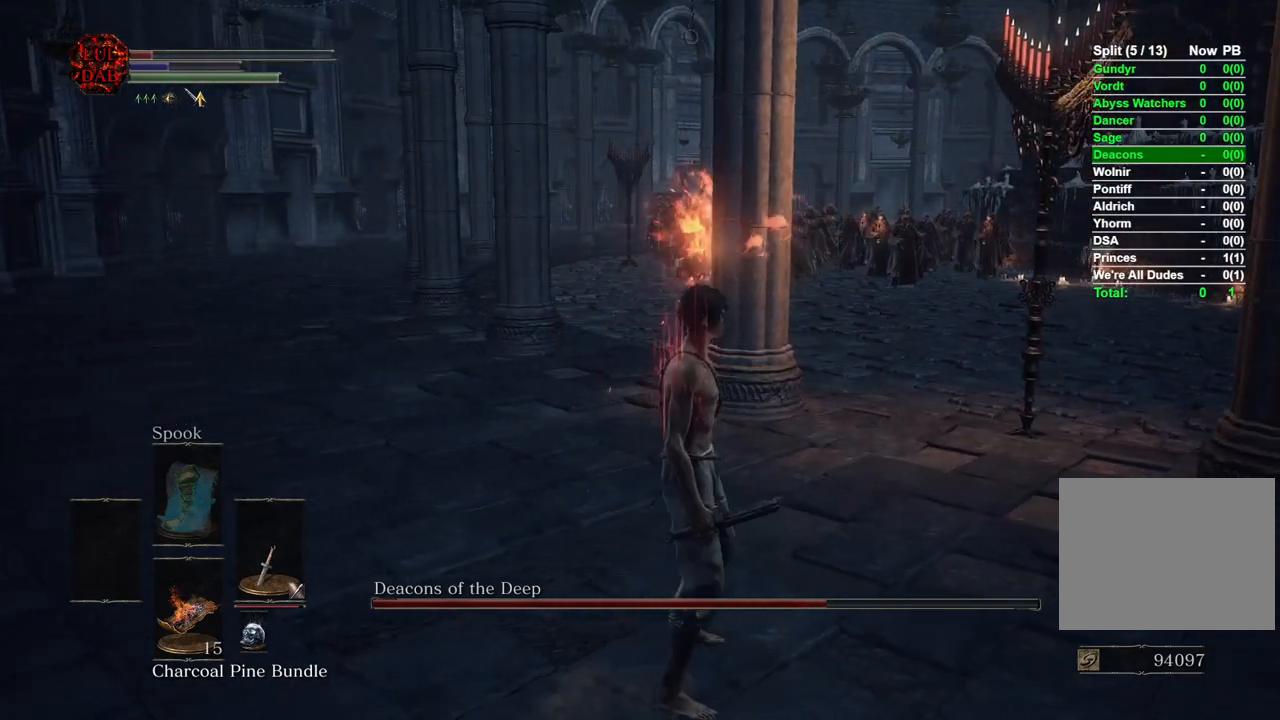
{"buttons": [], "left_stick": "center", "right_stick": "center", "events": [[150, "left_stick", "left"], [167, "right_stick", "center"], [267, "left_stick", "center"]]}
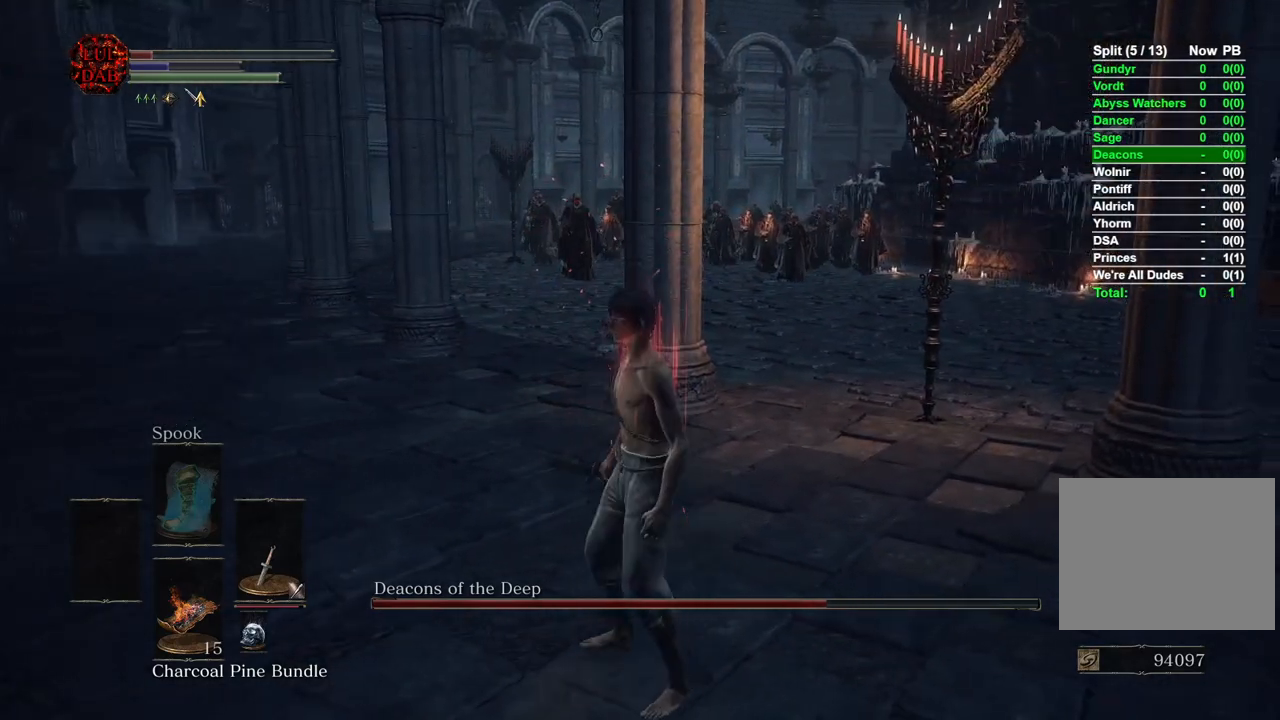
{"buttons": [], "left_stick": "center", "right_stick": "right", "events": [[17, "right_stick", "right"], [83, "right_stick", "center"], [217, "left_stick", "right"], [317, "left_stick", "center"], [400, "right_stick", "right"]]}
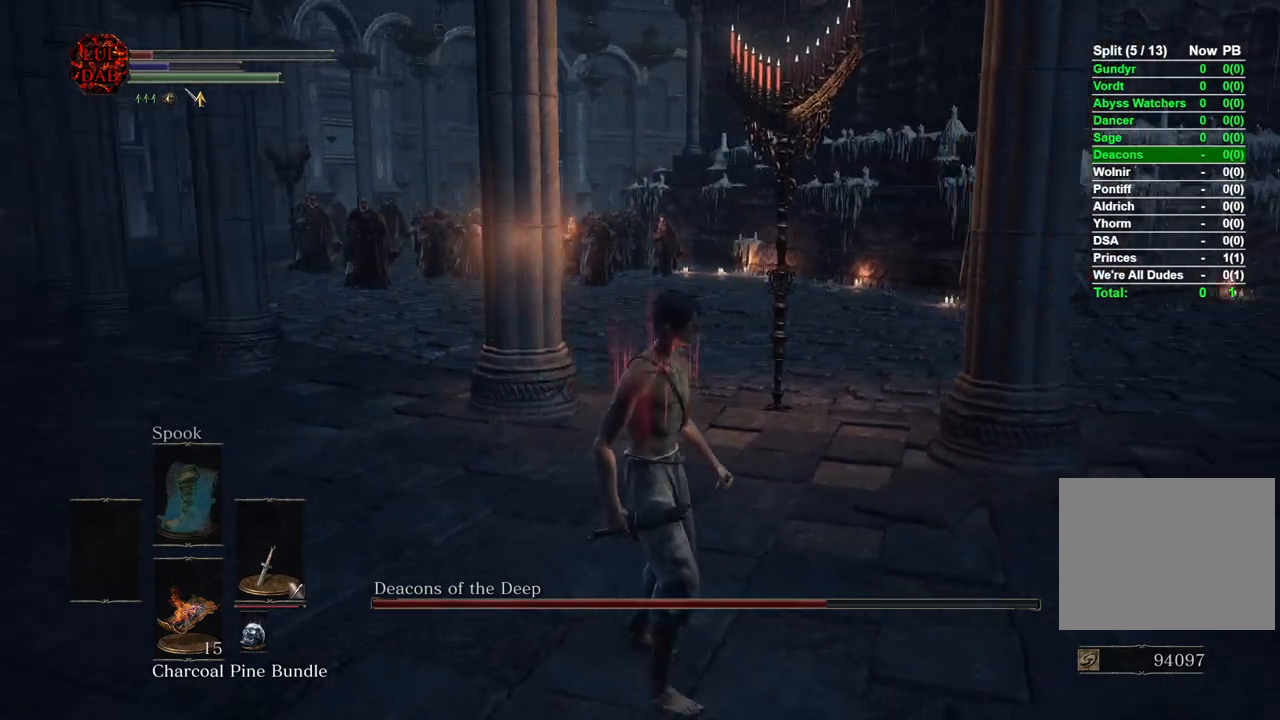
{"buttons": [], "left_stick": "center", "right_stick": "center", "events": [[33, "right_stick", "center"], [50, "left_stick", "left"], [233, "left_stick", "center"]]}
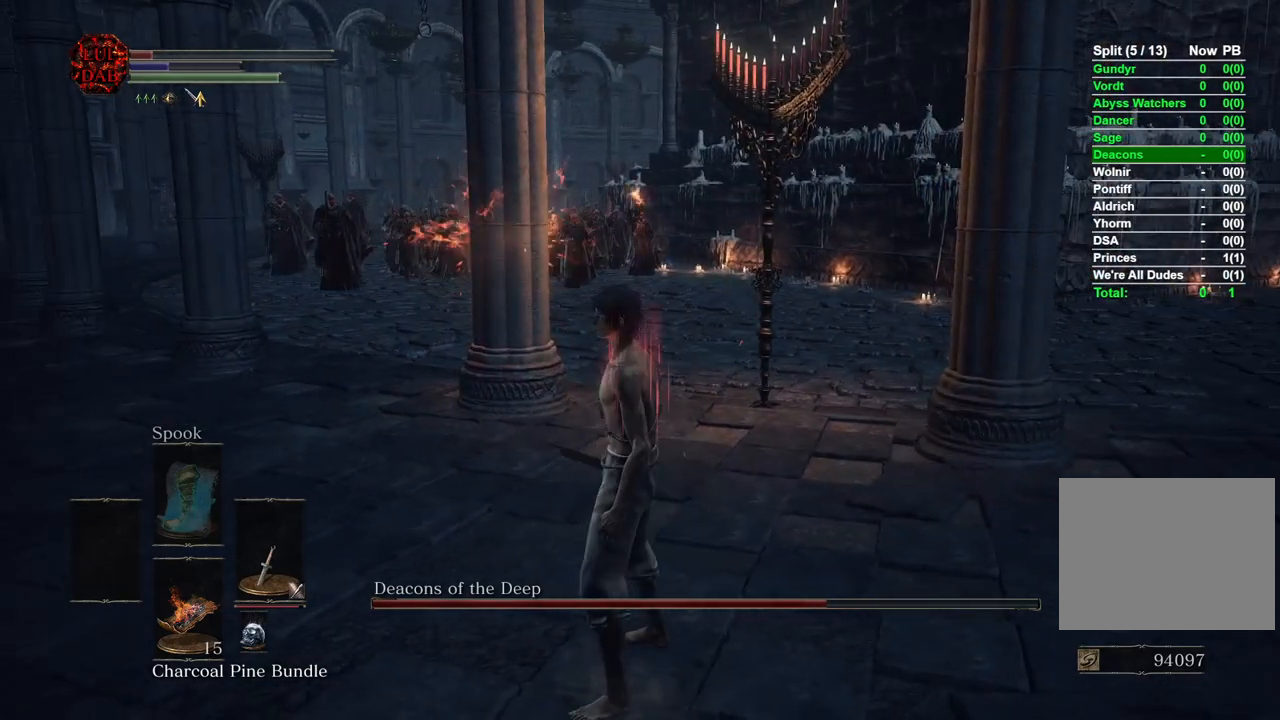
{"buttons": [], "left_stick": "center", "right_stick": "center", "events": [[33, "right_stick", "right"], [183, "right_stick", "center"], [200, "left_stick", "left"], [500, "left_stick", "center"]]}
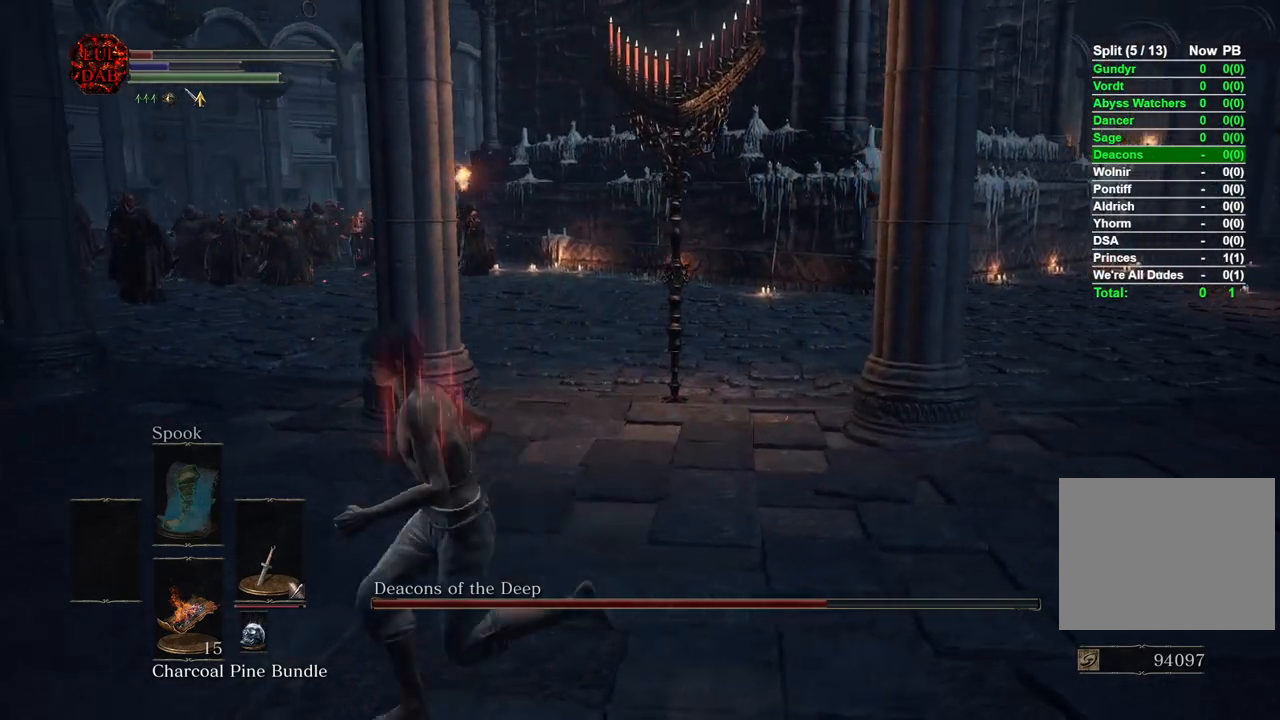
{"buttons": [], "left_stick": "left", "right_stick": "center", "events": [[17, "right_stick", "left"], [100, "right_stick", "center"], [383, "left_stick", "left"]]}
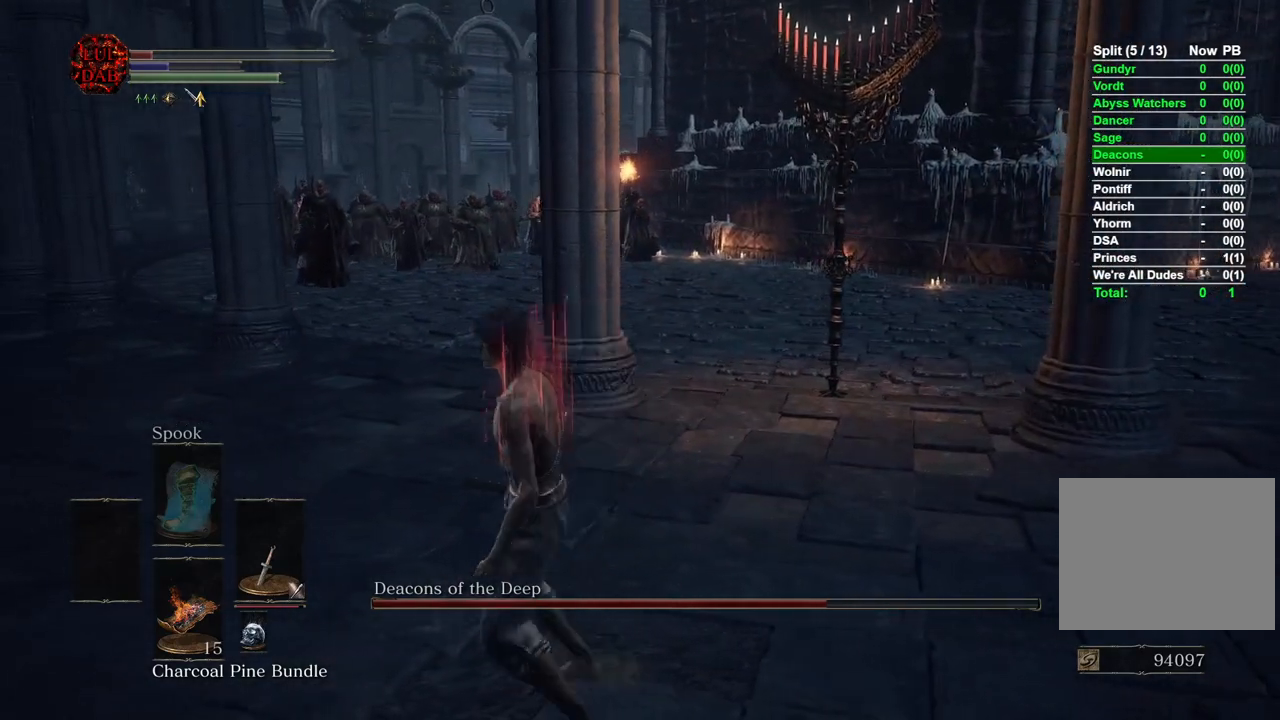
{"buttons": [], "left_stick": "right", "right_stick": "center", "events": [[33, "right_stick", "right"], [83, "left_stick", "center"], [183, "right_stick", "center"], [400, "left_stick", "right"]]}
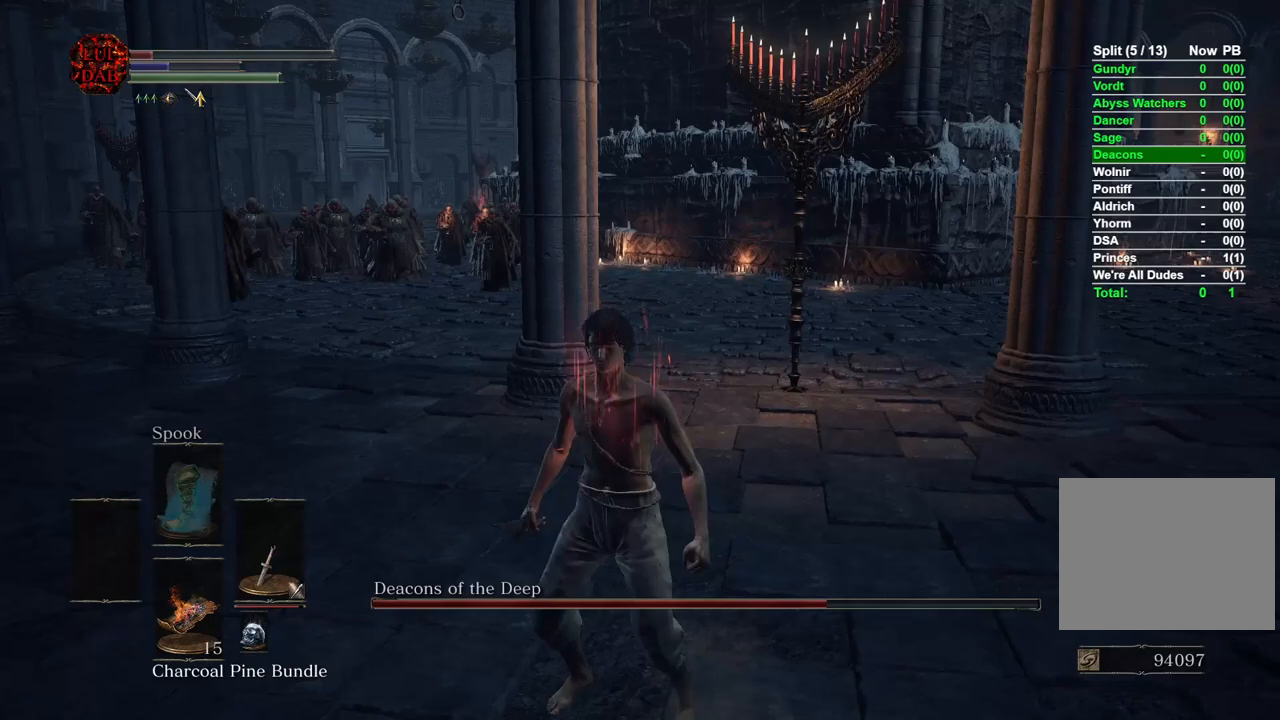
{"buttons": [], "left_stick": "down-left", "right_stick": "center", "events": [[133, "left_stick", "down-left"]]}
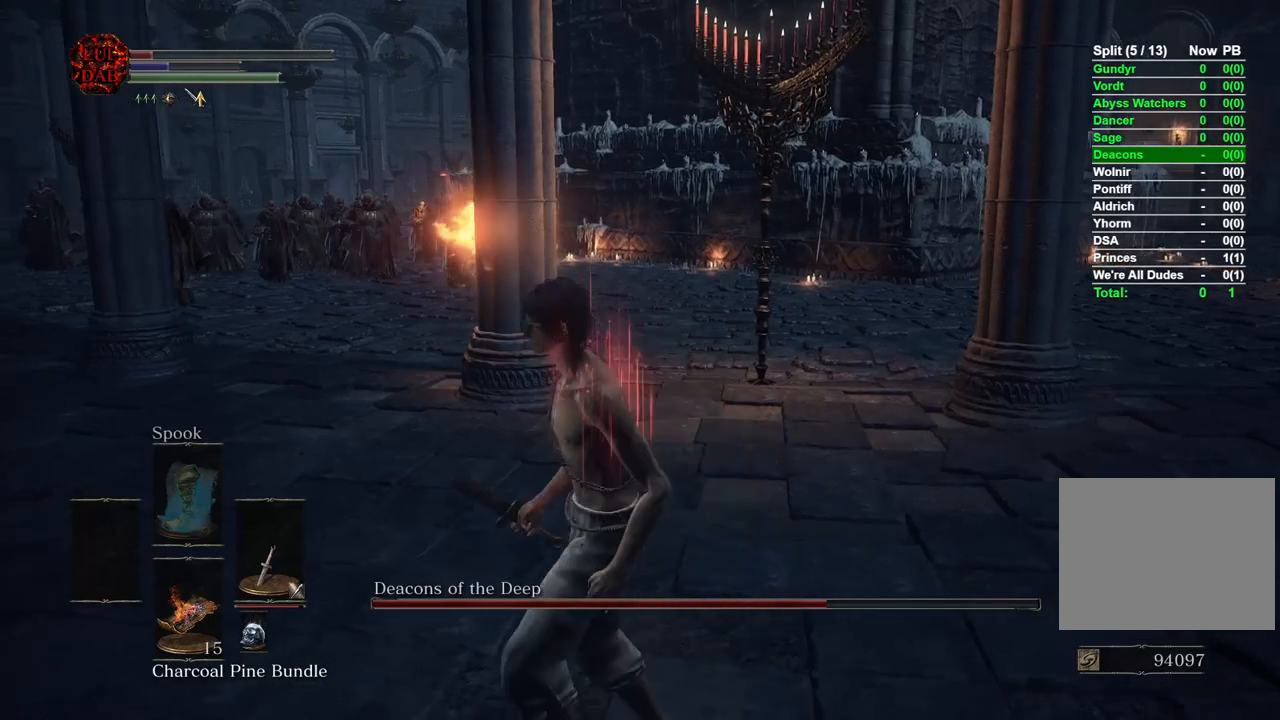
{"buttons": [], "left_stick": "right", "right_stick": "center", "events": [[67, "left_stick", "center"], [233, "right_stick", "left"], [250, "left_stick", "right"], [400, "right_stick", "center"]]}
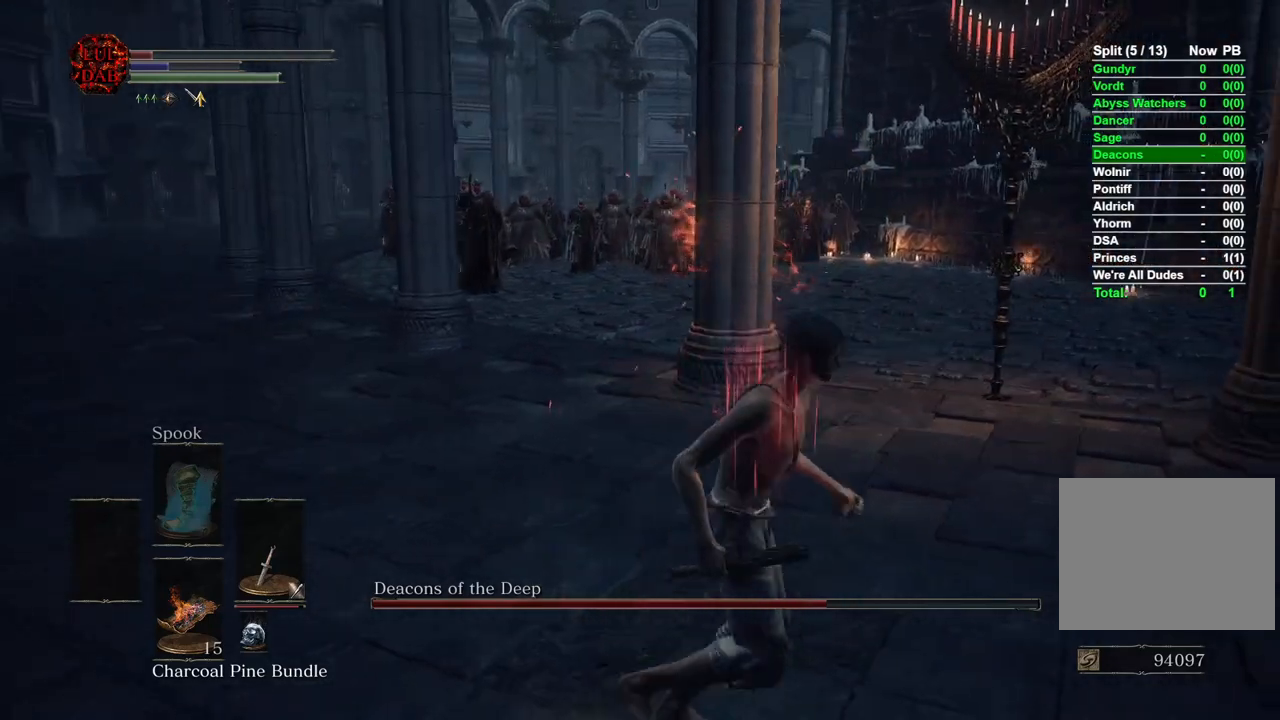
{"buttons": [], "left_stick": "right", "right_stick": "center", "events": [[117, "right_stick", "left"], [267, "right_stick", "center"]]}
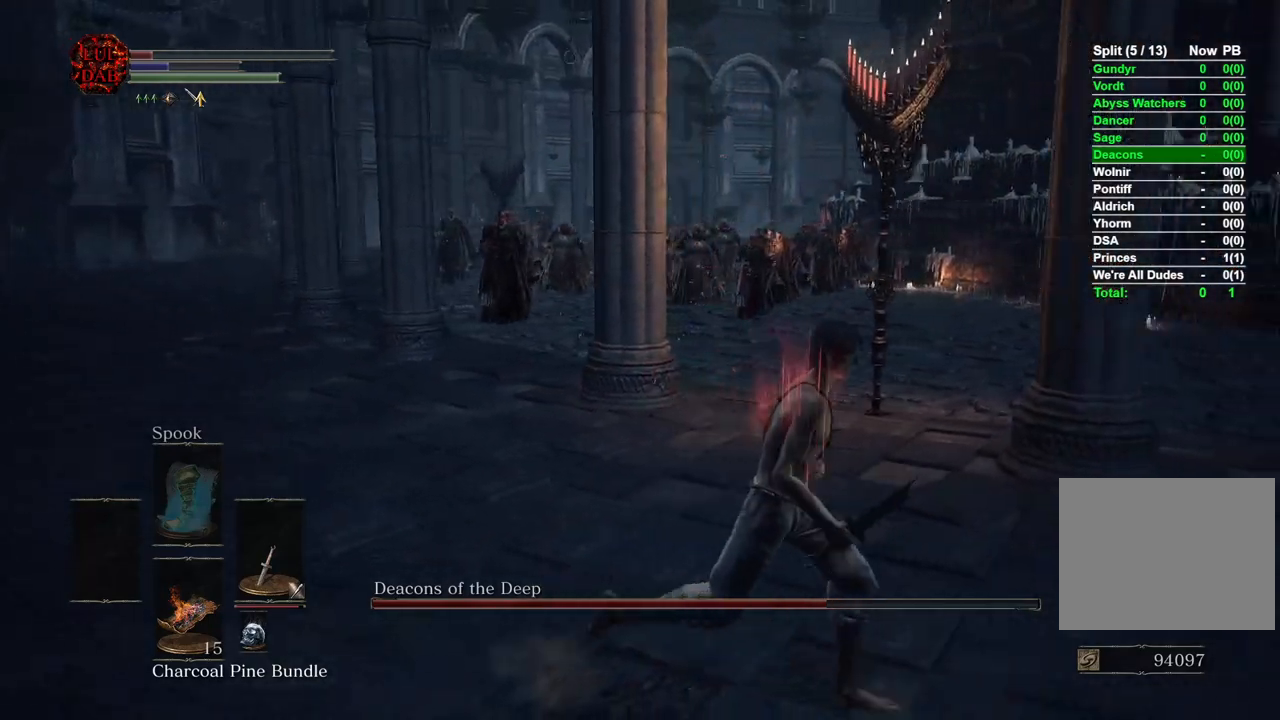
{"buttons": [], "left_stick": "right", "right_stick": "left", "events": [[100, "right_stick", "left"]]}
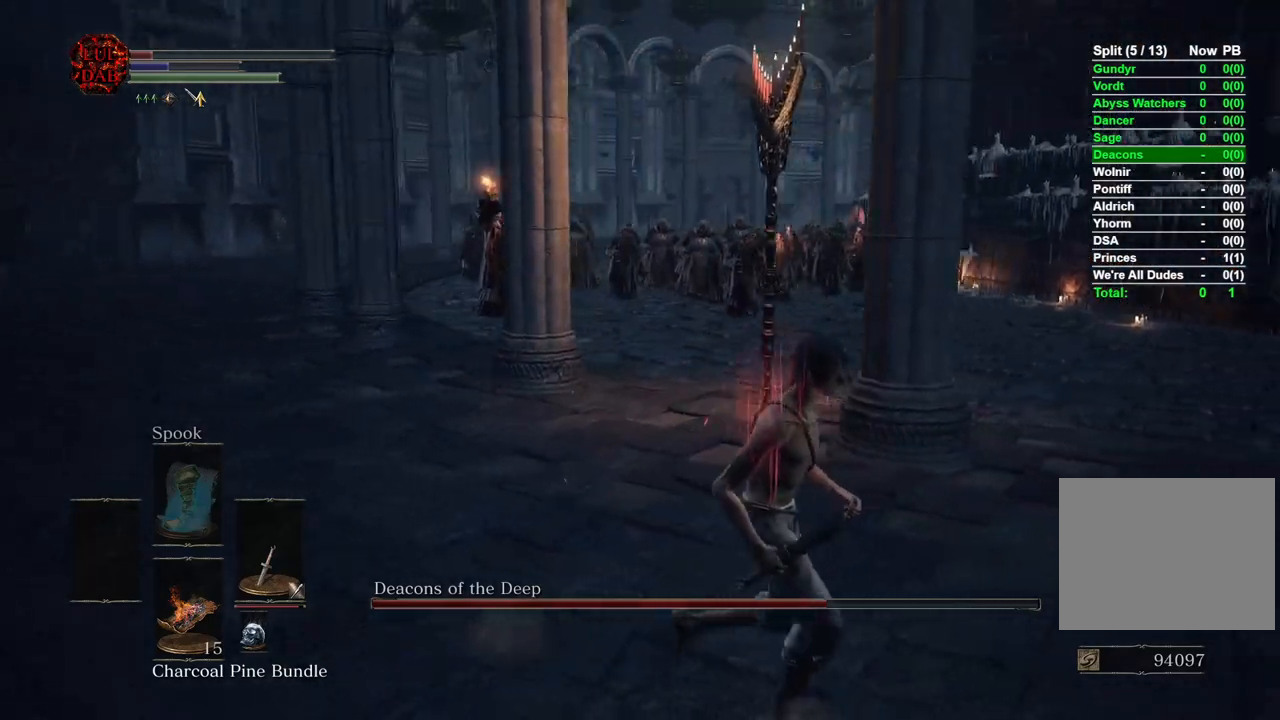
{"buttons": [], "left_stick": "center", "right_stick": "center", "events": [[117, "right_stick", "center"], [383, "left_stick", "down-left"], [500, "left_stick", "center"]]}
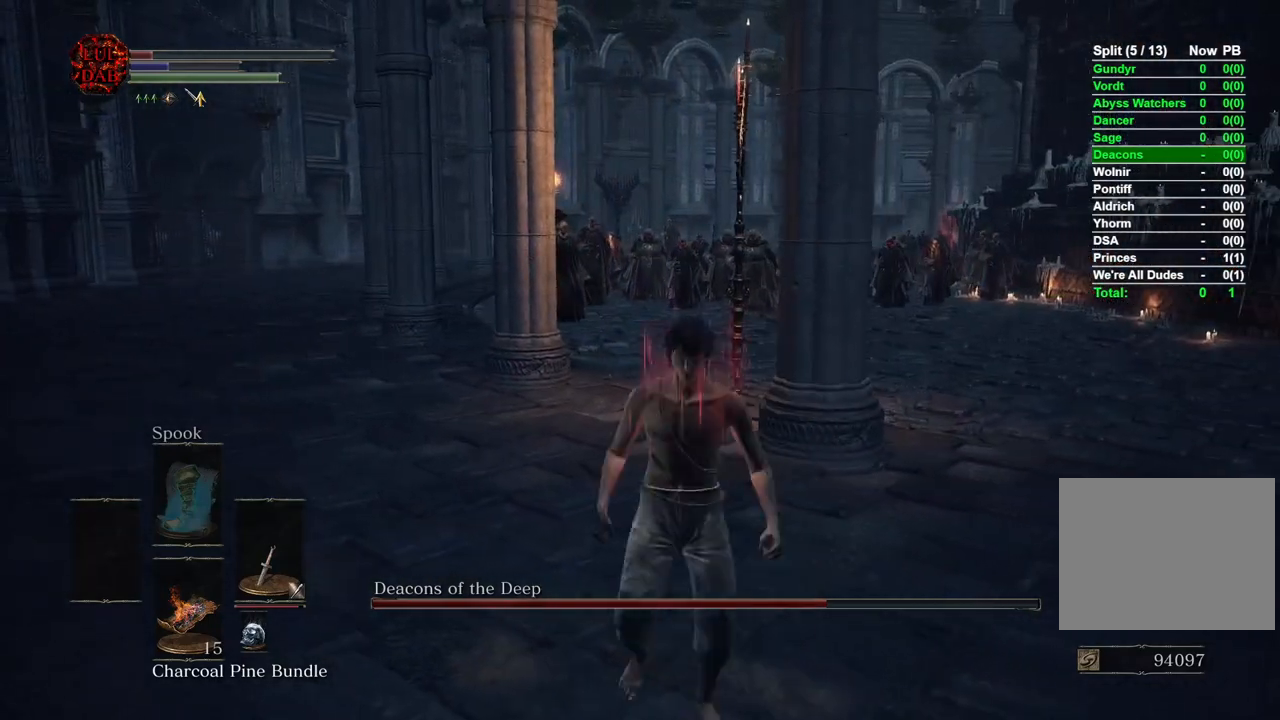
{"buttons": [], "left_stick": "down-left", "right_stick": "center", "events": [[250, "left_stick", "down-left"]]}
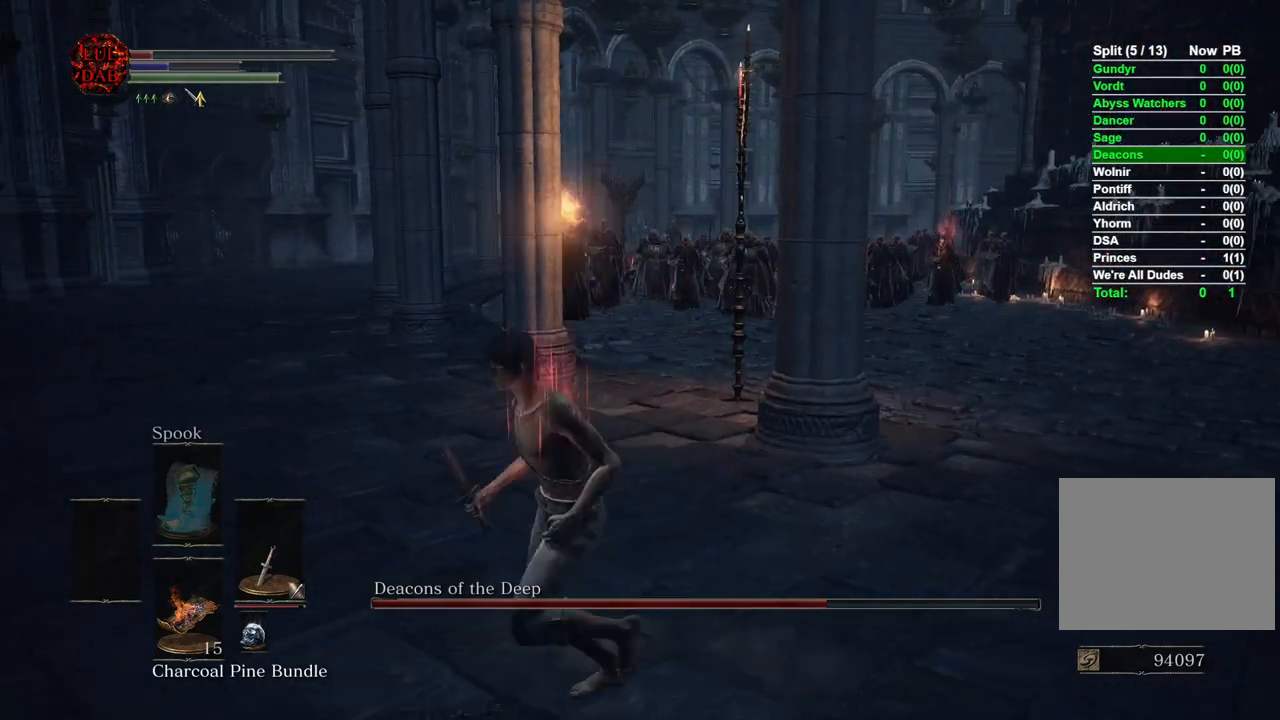
{"buttons": [], "left_stick": "up-right", "right_stick": "right", "events": [[17, "CIRCLE", "down"], [50, "left_stick", "left"], [150, "CIRCLE", "up"], [250, "left_stick", "up"], [300, "left_stick", "up-right"], [350, "right_stick", "right"]]}
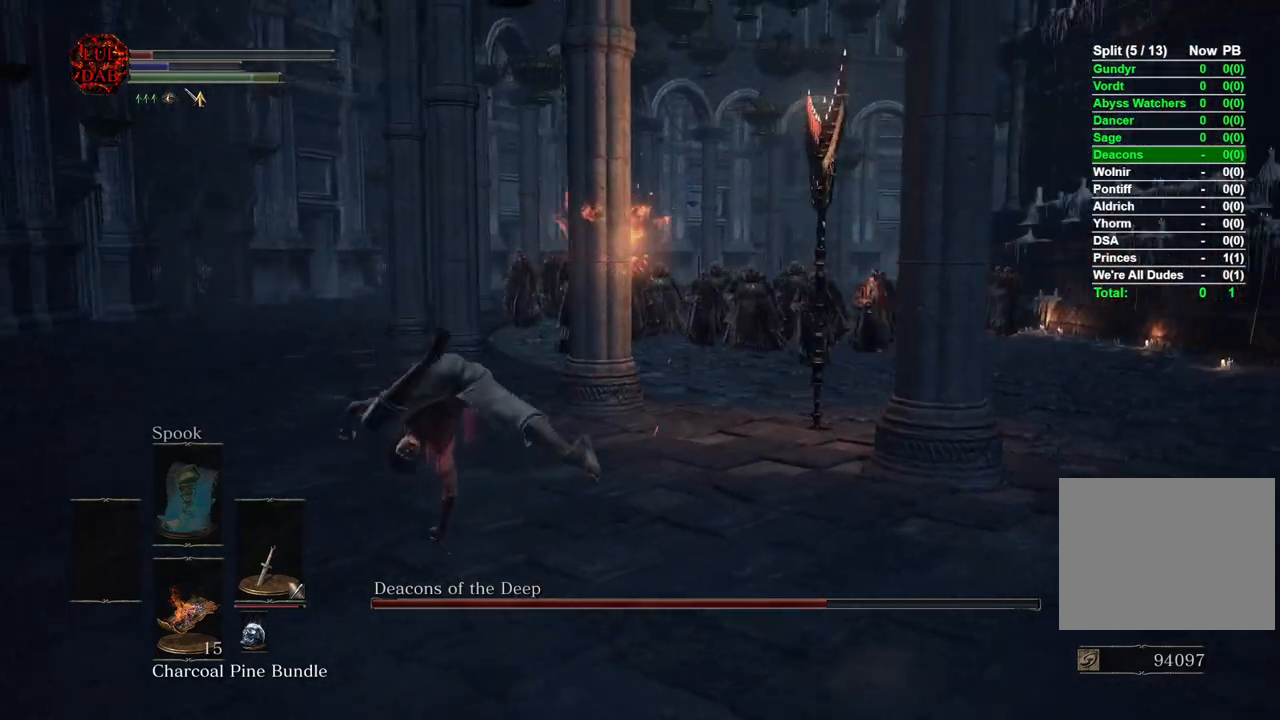
{"buttons": ["CIRCLE"], "left_stick": "left", "right_stick": "center", "events": [[83, "left_stick", "left"], [217, "right_stick", "center"], [350, "CIRCLE", "down"]]}
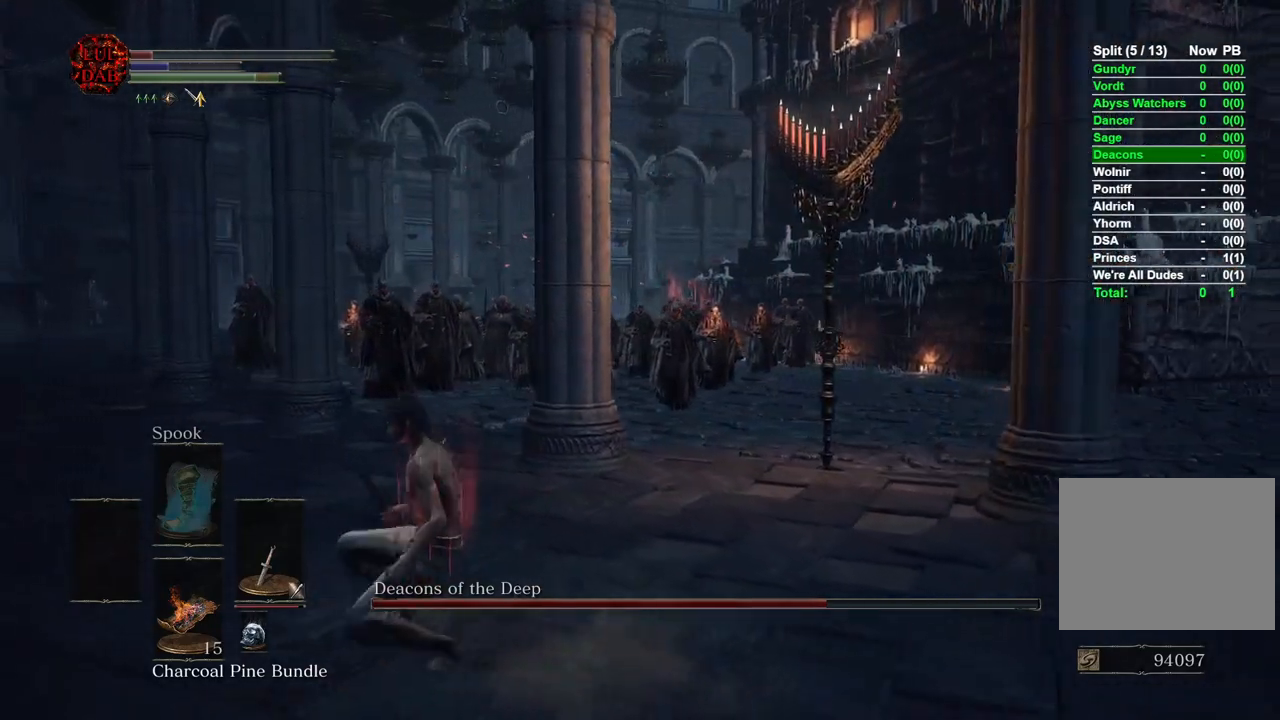
{"buttons": ["CIRCLE"], "left_stick": "left", "right_stick": "left", "events": [[367, "right_stick", "left"]]}
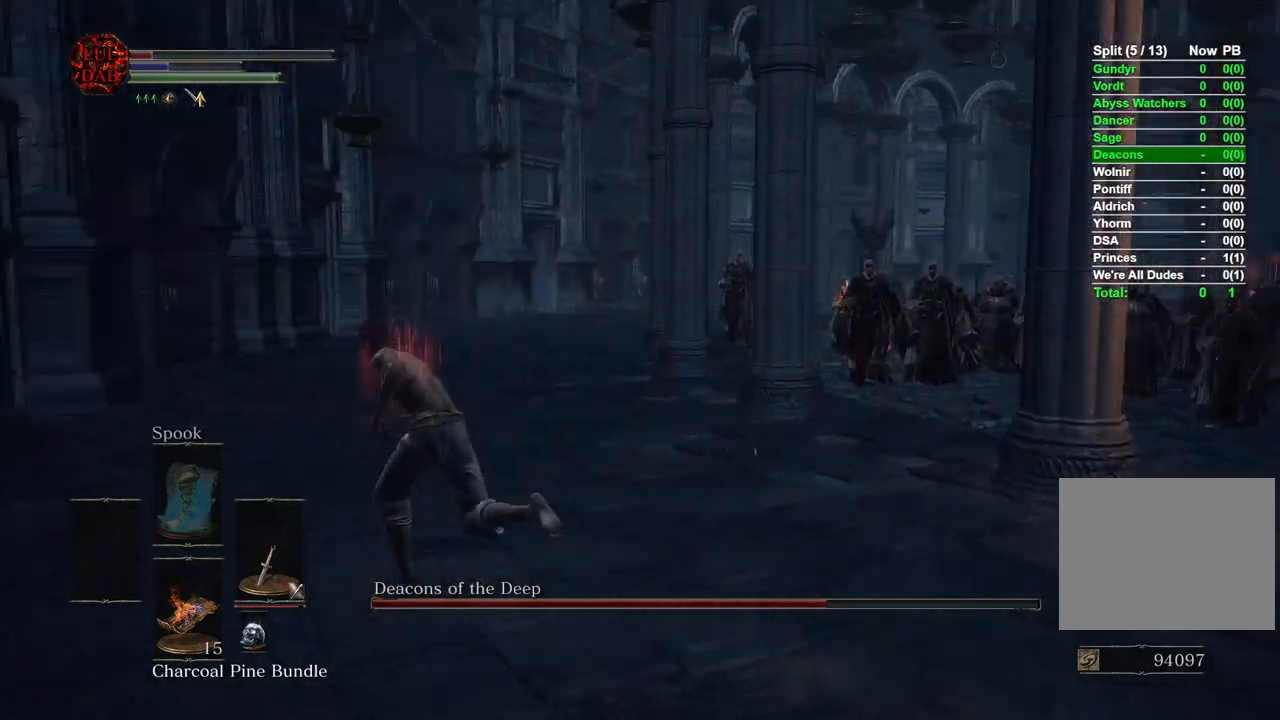
{"buttons": ["CIRCLE"], "left_stick": "up", "right_stick": "right", "events": [[67, "left_stick", "up-left"], [167, "right_stick", "center"], [400, "right_stick", "right"], [500, "left_stick", "up"]]}
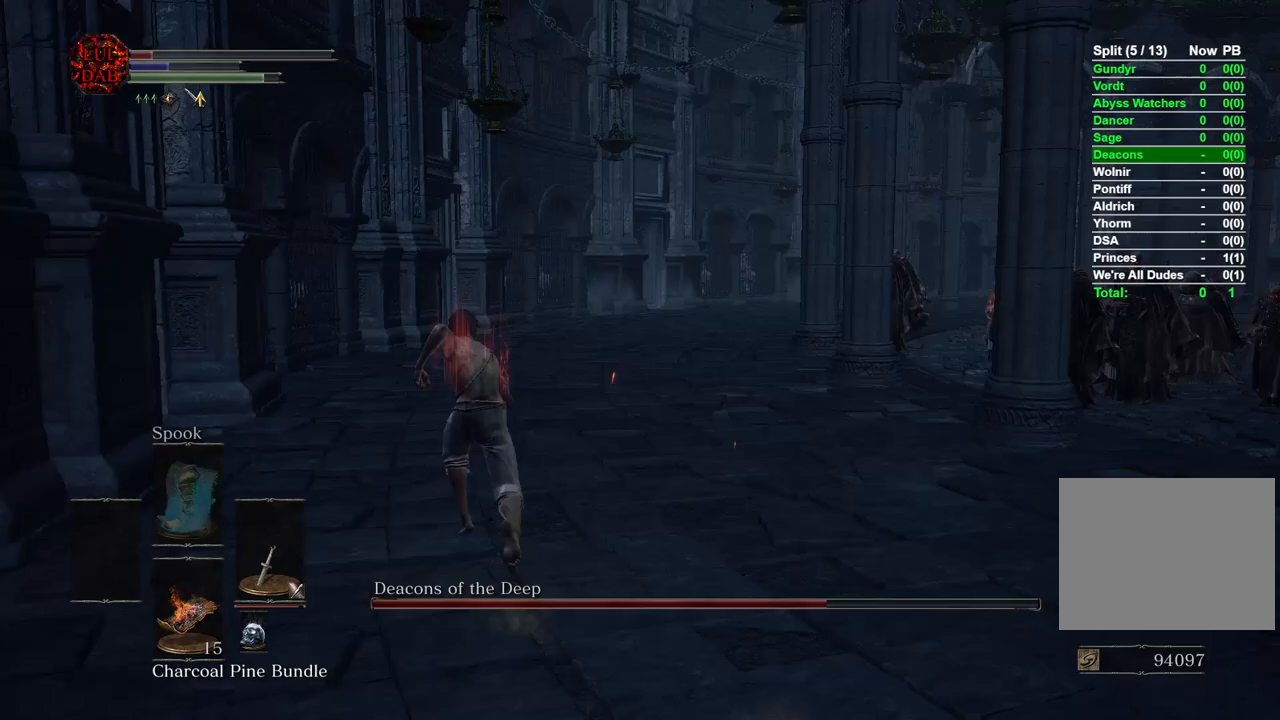
{"buttons": ["CIRCLE"], "left_stick": "up", "right_stick": "center", "events": [[83, "right_stick", "center"], [283, "right_stick", "right"], [467, "right_stick", "center"]]}
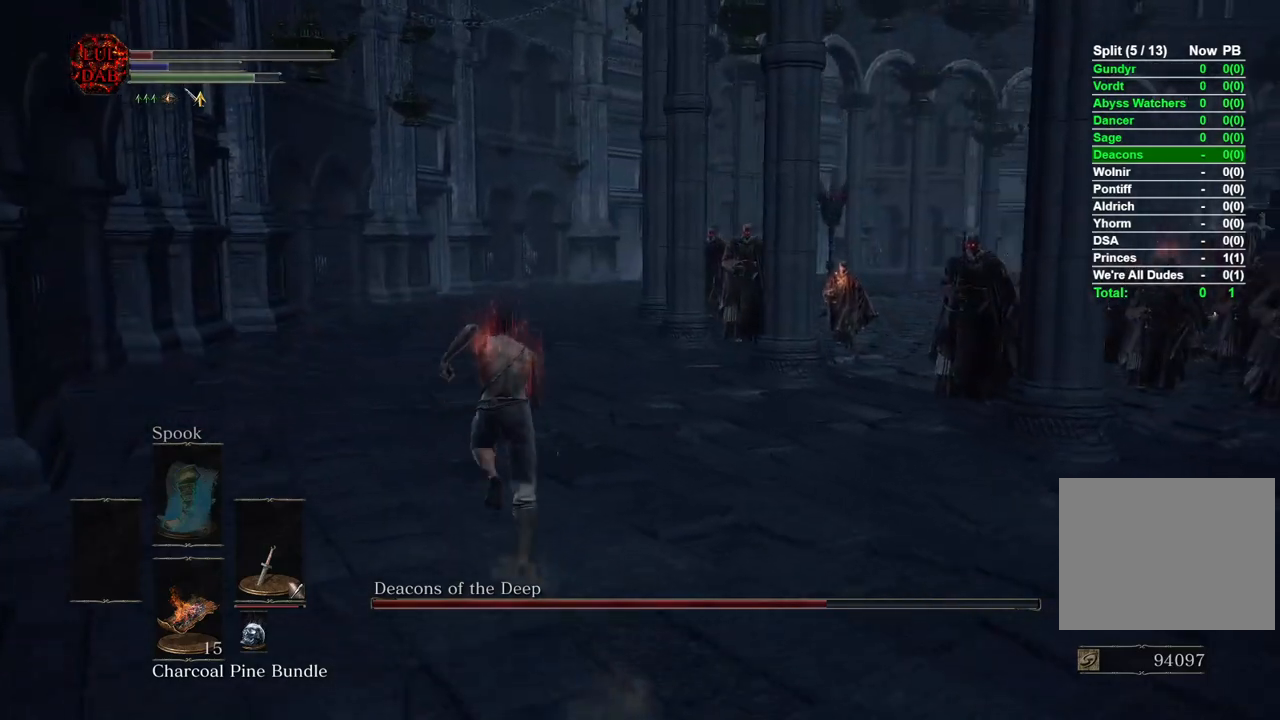
{"buttons": ["CIRCLE"], "left_stick": "up-left", "right_stick": "center", "events": [[217, "right_stick", "right"], [383, "left_stick", "up-left"], [383, "right_stick", "center"]]}
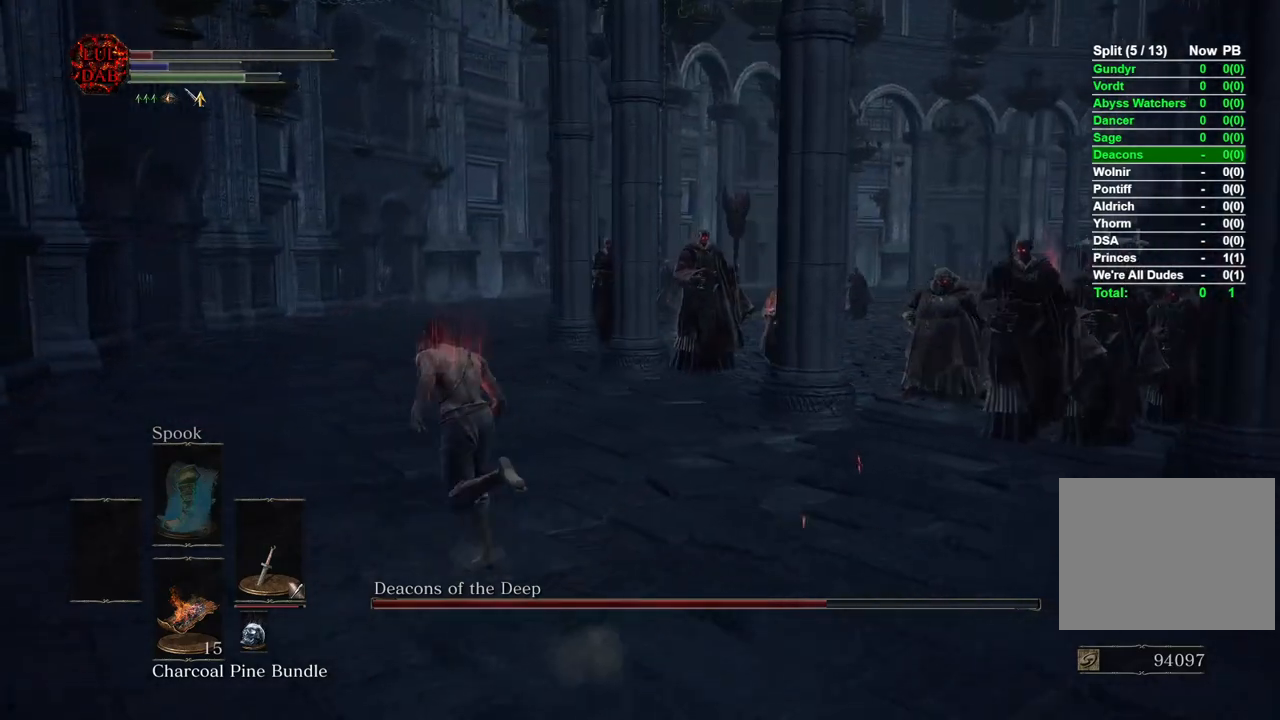
{"buttons": ["CIRCLE"], "left_stick": "up-left", "right_stick": "right", "events": [[267, "right_stick", "right"]]}
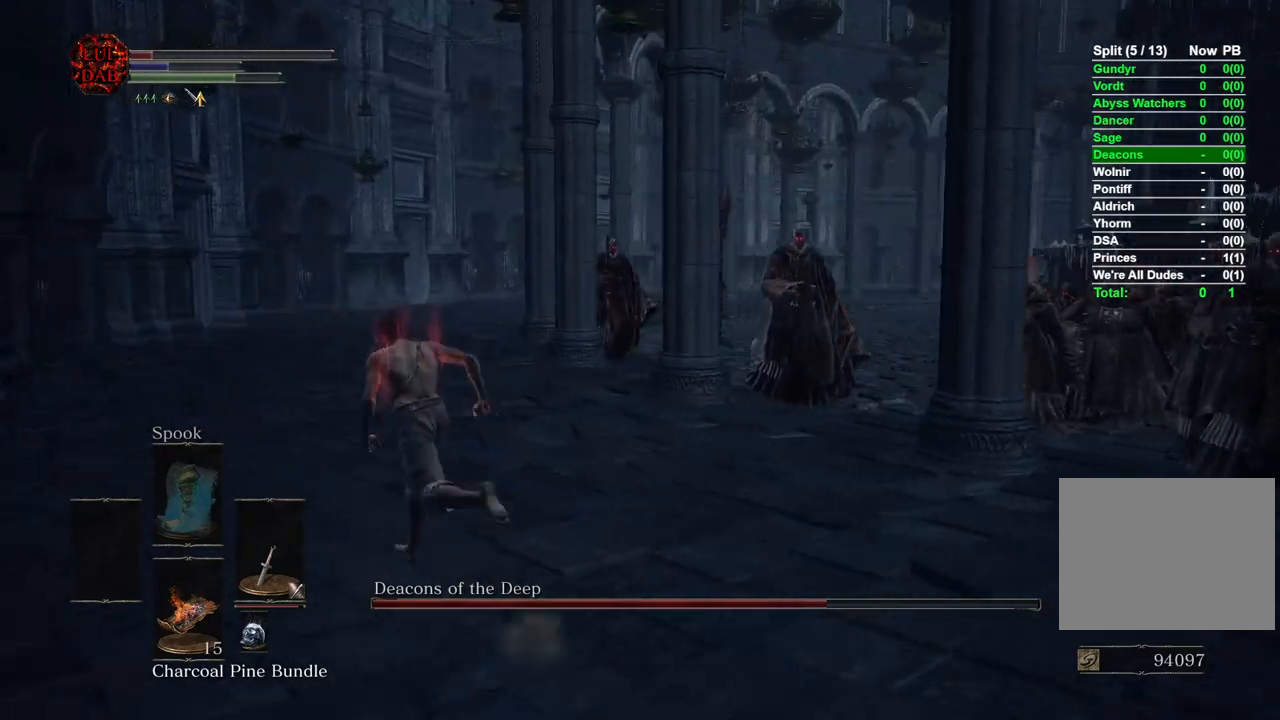
{"buttons": ["CIRCLE"], "left_stick": "up-left", "right_stick": "right", "events": [[50, "right_stick", "center"], [250, "right_stick", "right"]]}
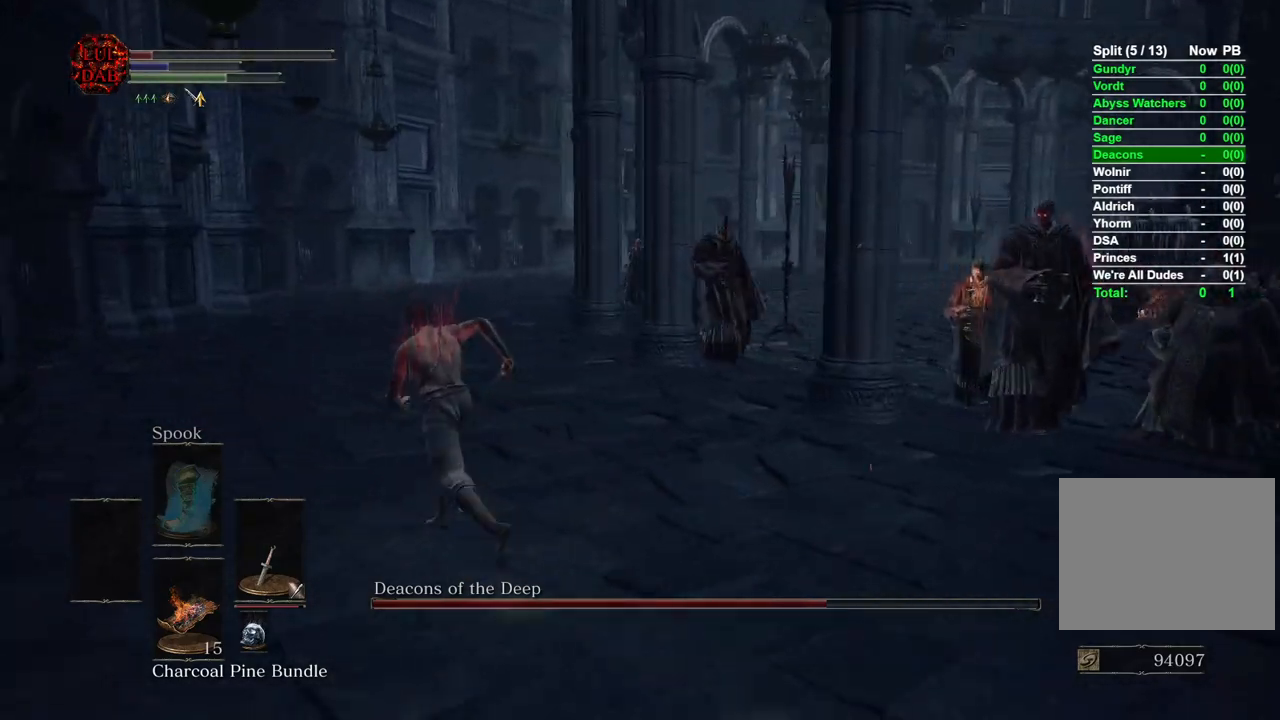
{"buttons": ["CIRCLE"], "left_stick": "up-left", "right_stick": "right", "events": []}
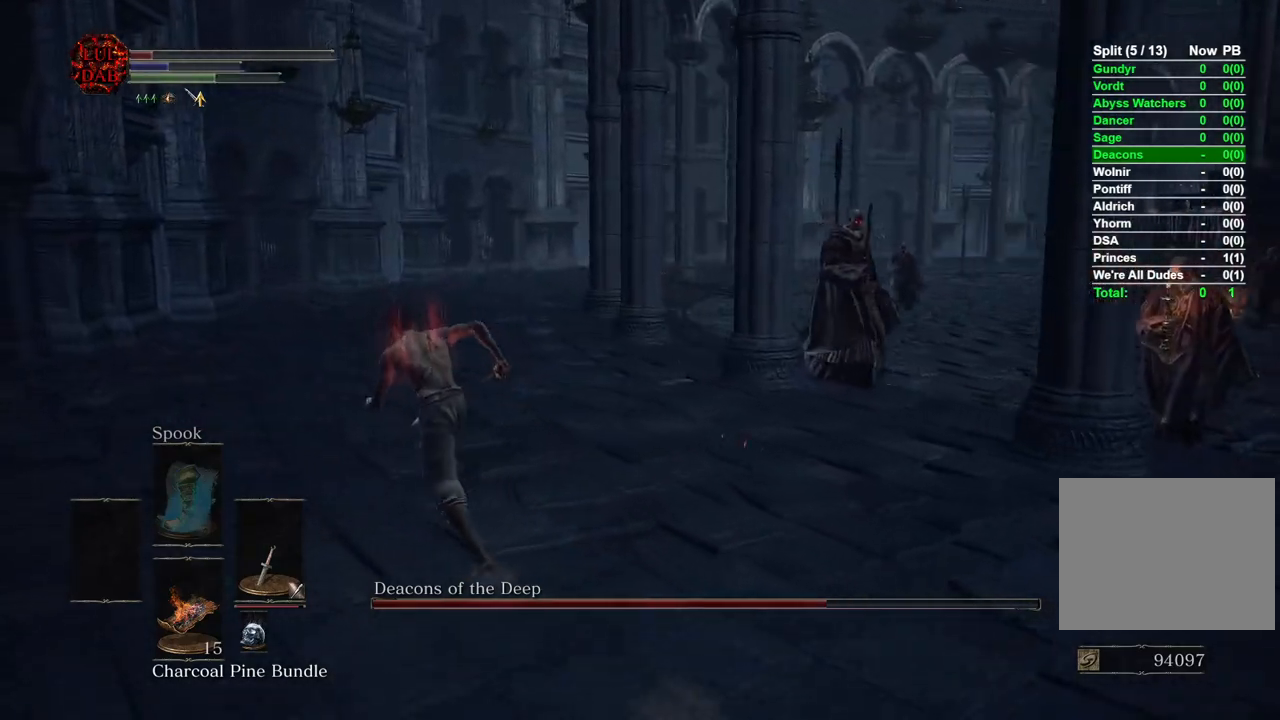
{"buttons": ["CIRCLE"], "left_stick": "up-left", "right_stick": "right", "events": [[383, "right_stick", "center"], [433, "right_stick", "right"]]}
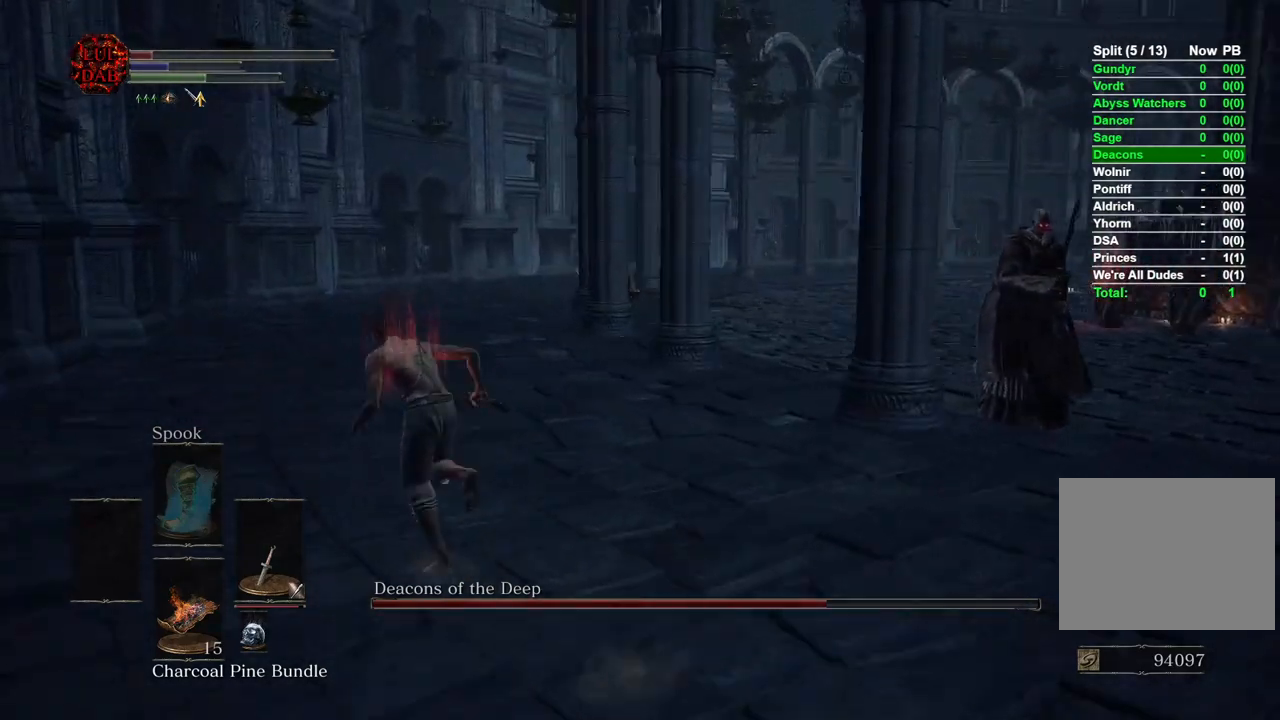
{"buttons": ["CIRCLE"], "left_stick": "up-left", "right_stick": "right", "events": [[117, "CIRCLE", "up"], [383, "CIRCLE", "down"]]}